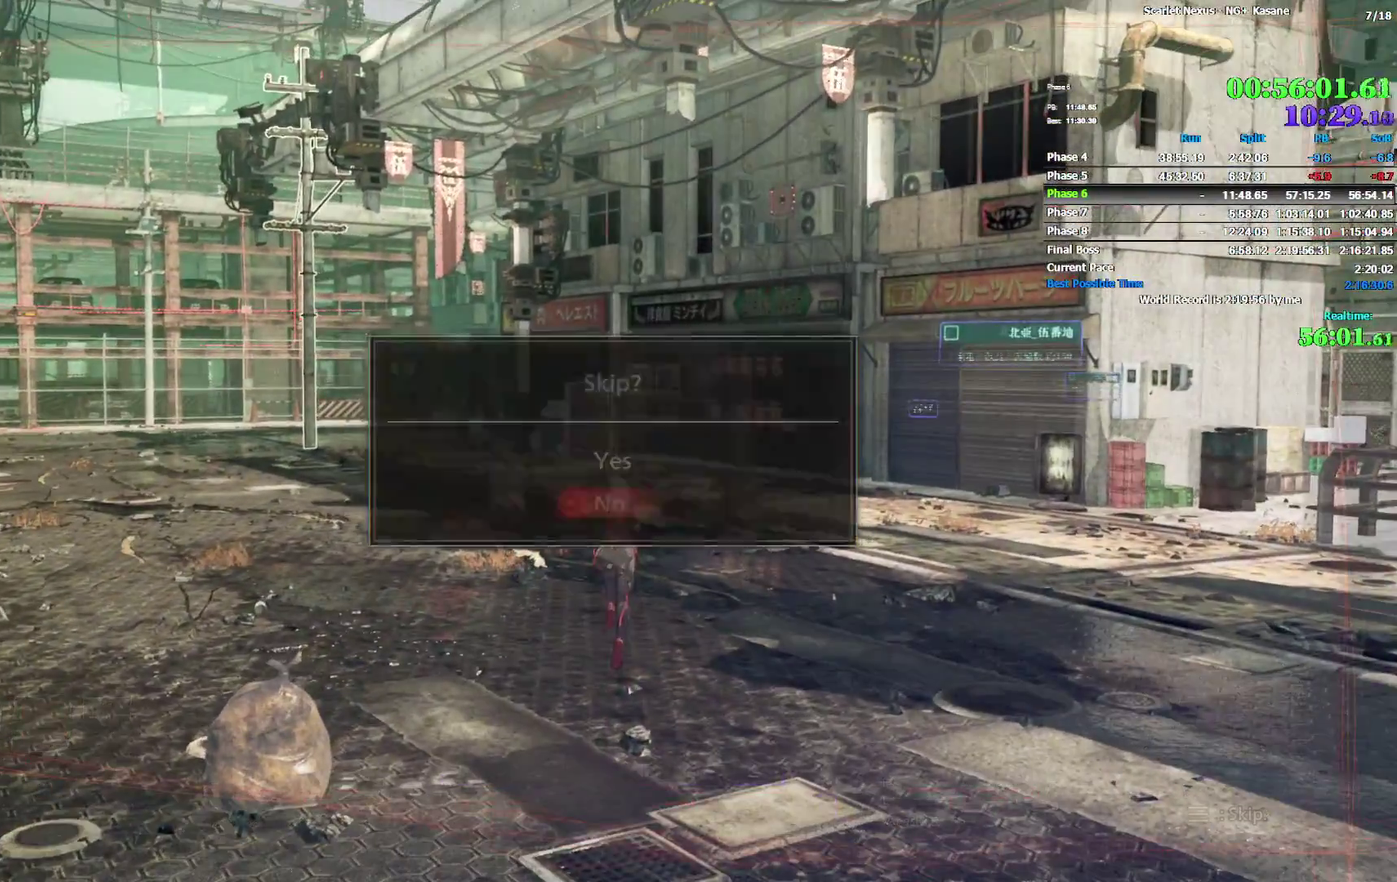
Gameplay with a controller (PlayStation layout); each line is a JSON object with the inputs held at the frame after it. Not read: DPAD_DOWN DPAD_LEFT HOME L1 R1 SELECT TOUCHPAD.
{"buttons": ["START"], "left_stick": "center", "right_stick": "center"}
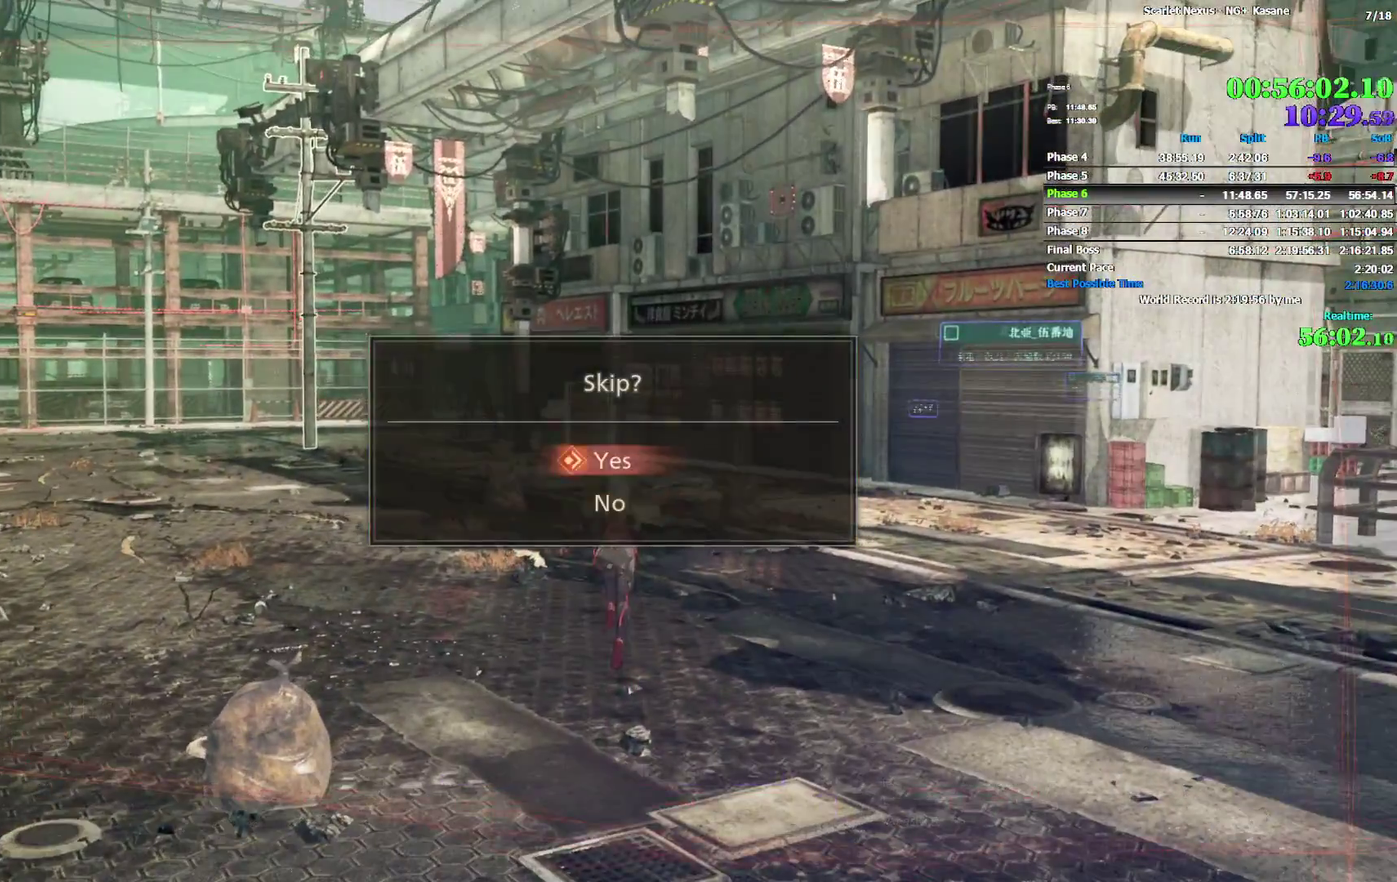
{"buttons": [], "left_stick": "center", "right_stick": "center"}
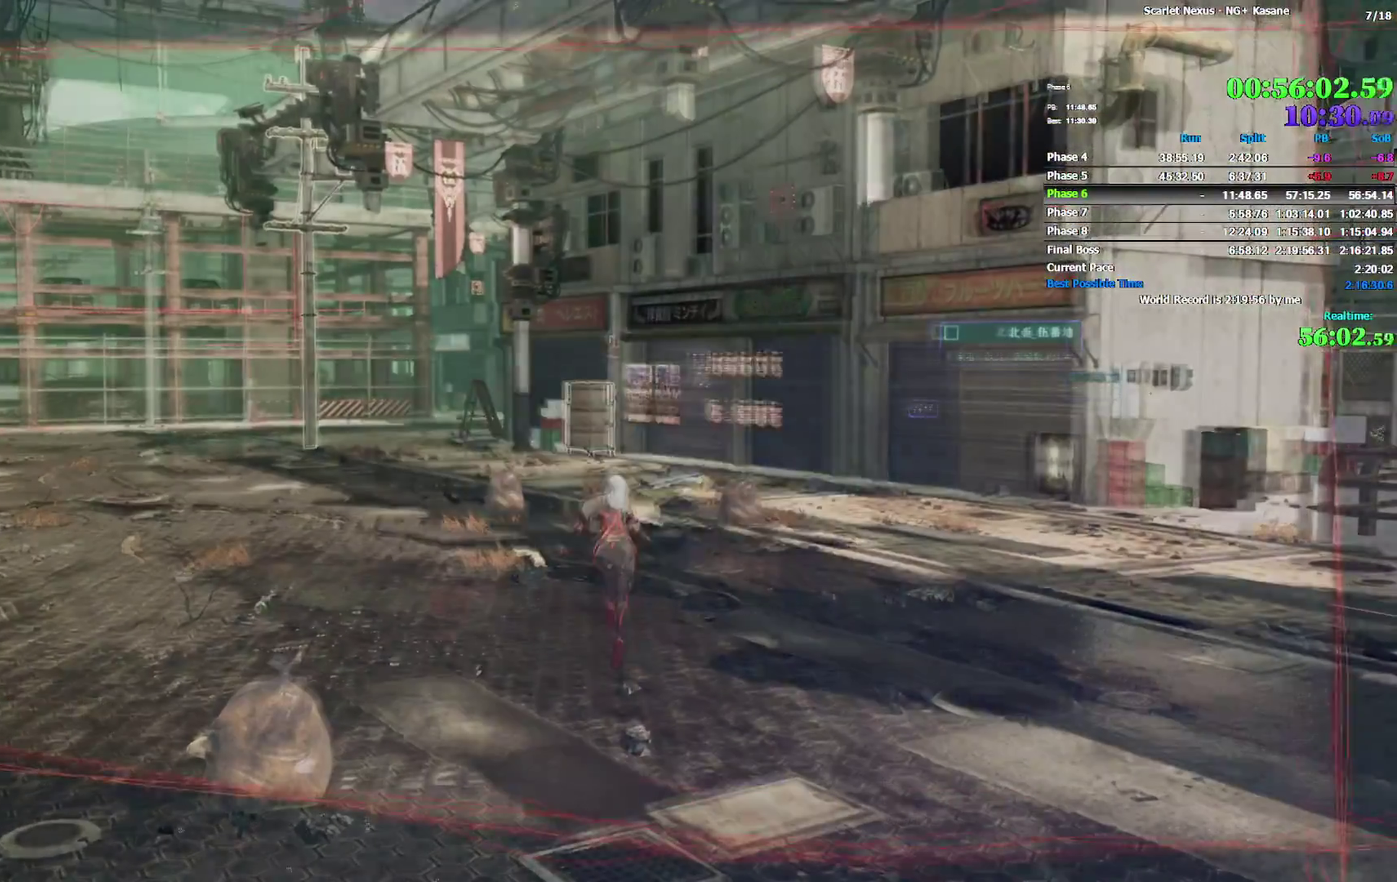
{"buttons": [], "left_stick": "center", "right_stick": "center"}
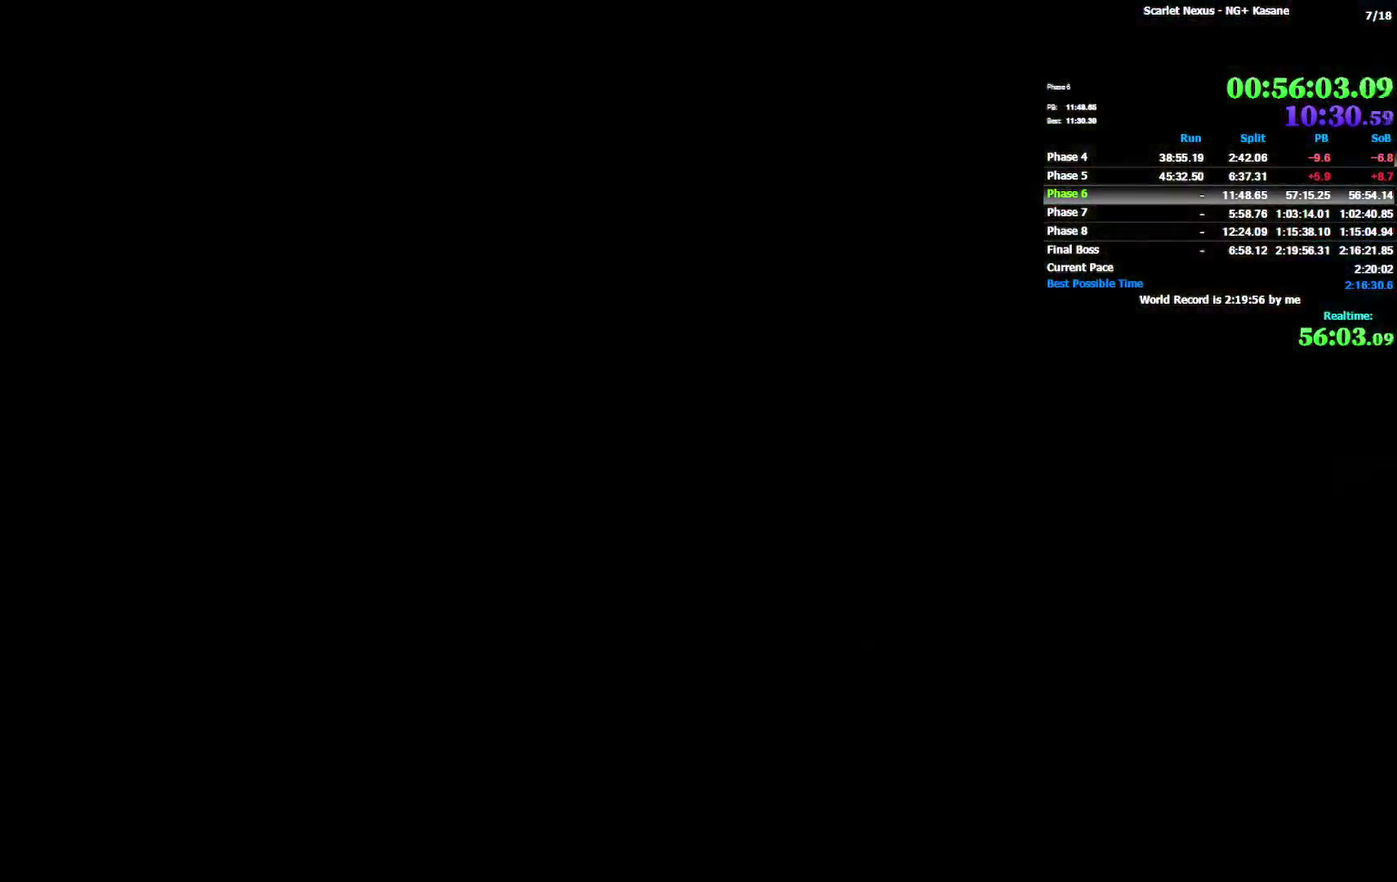
{"buttons": [], "left_stick": "up", "right_stick": "center"}